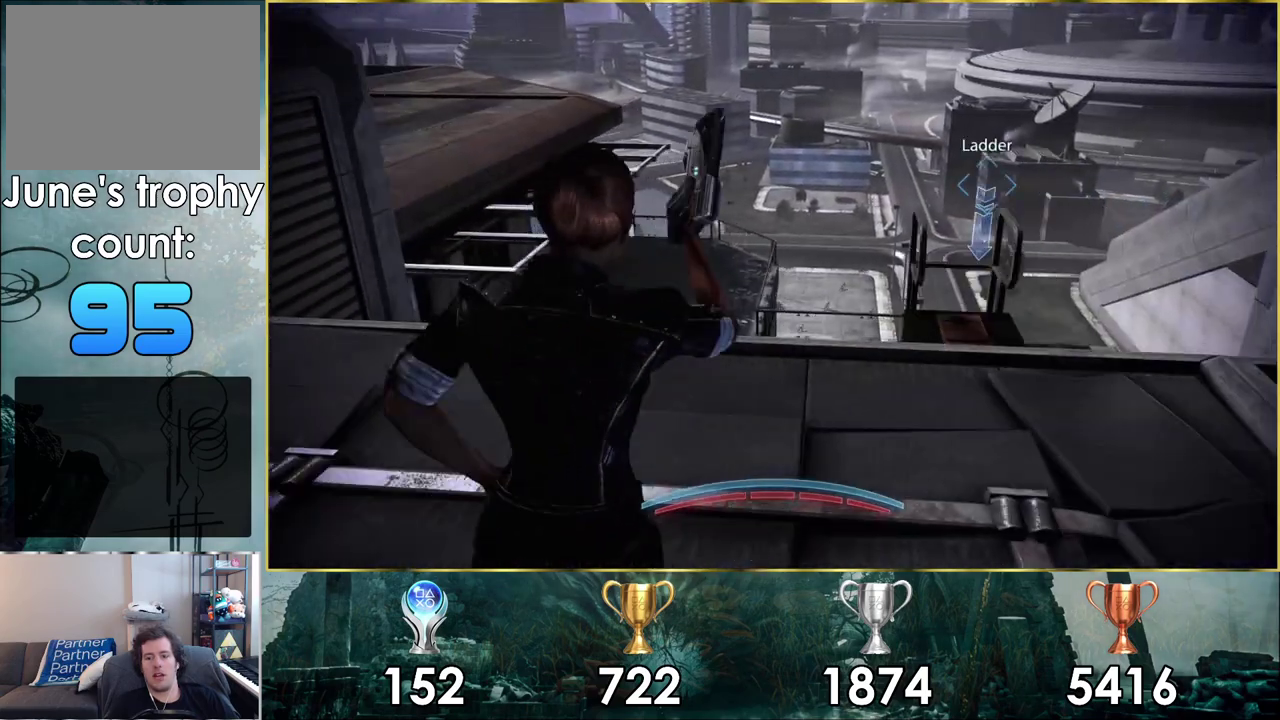
Gameplay with a controller (PlayStation layout); each line is a JSON object with the inputs held at the frame after it (dt_ms = milliseconds from this image to that frame). "events" lists button and stick changes between this image and that frame as [ms after this image, input, new state], when the widget could be followed in between. Not read: R1.
{"dt_ms": 400, "buttons": [], "left_stick": "up", "right_stick": "left"}
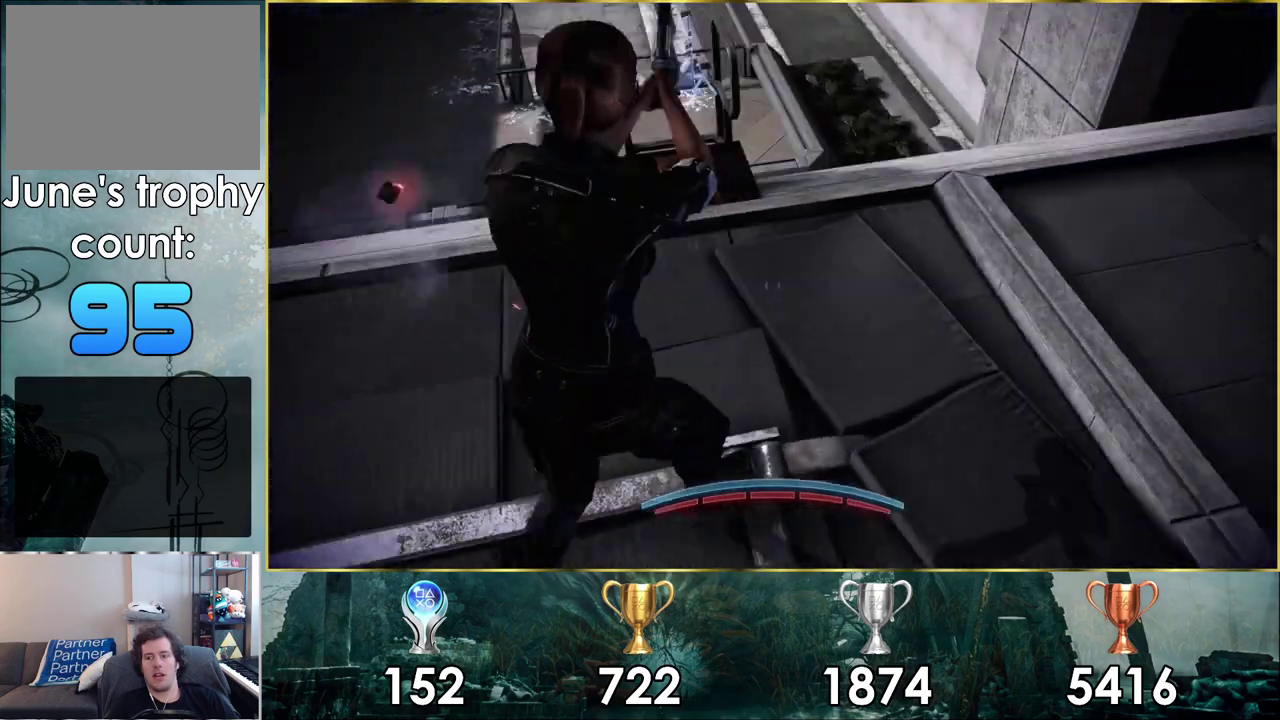
{"dt_ms": 100, "buttons": [], "left_stick": "up", "right_stick": "left"}
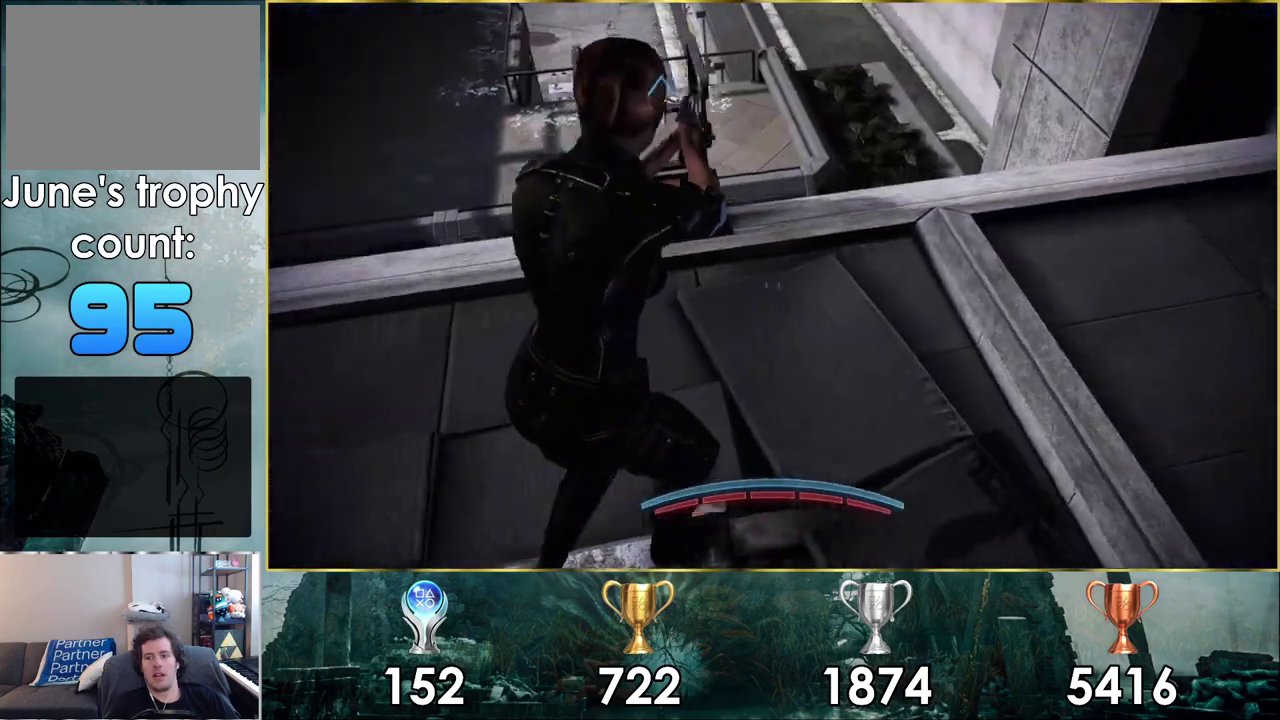
{"dt_ms": 500, "buttons": [], "left_stick": "up", "right_stick": "left"}
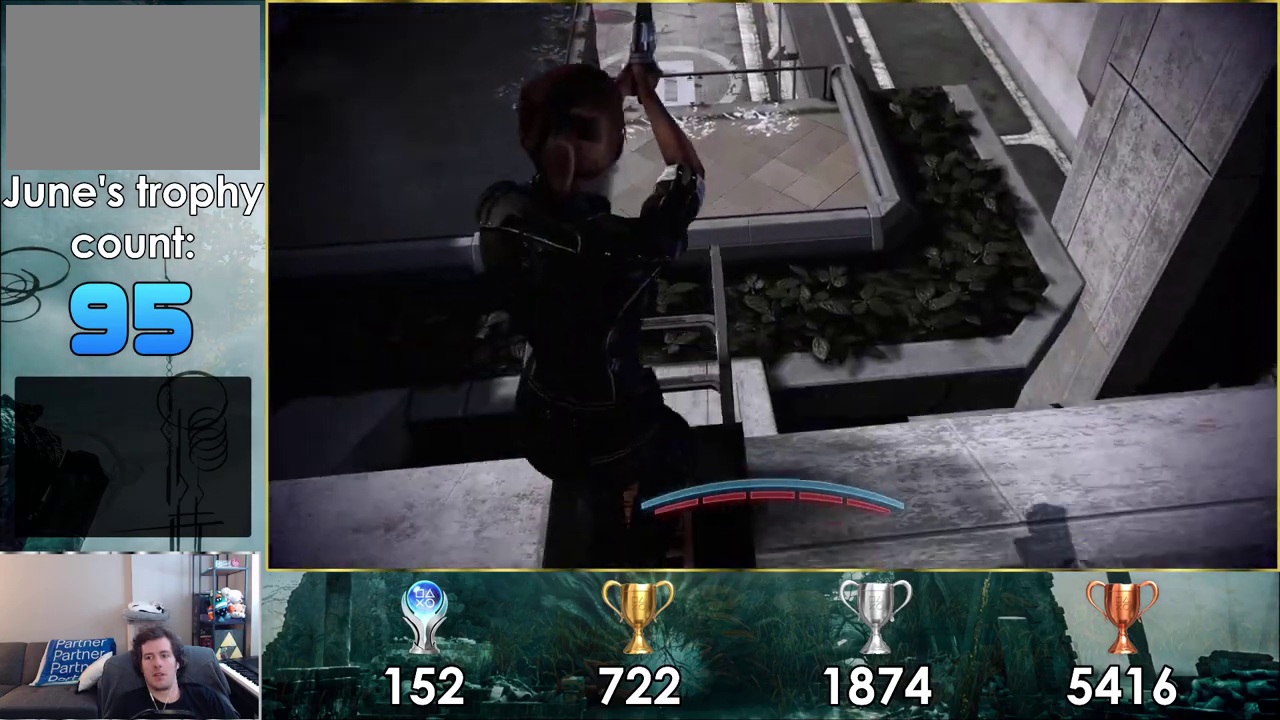
{"dt_ms": 400, "buttons": [], "left_stick": "right", "right_stick": "up-left", "events": [[217, "left_stick", "up-right"], [233, "right_stick", "up-left"], [267, "left_stick", "right"]]}
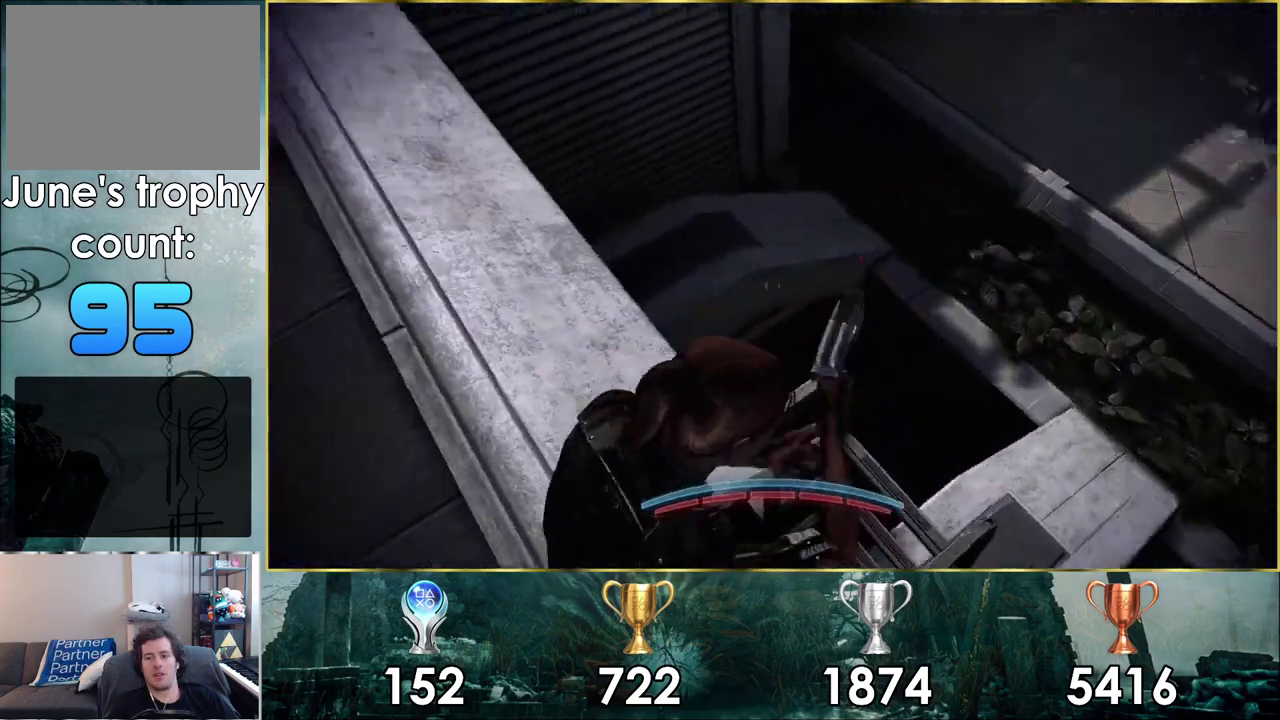
{"dt_ms": 400, "buttons": [], "left_stick": "down-right", "right_stick": "center"}
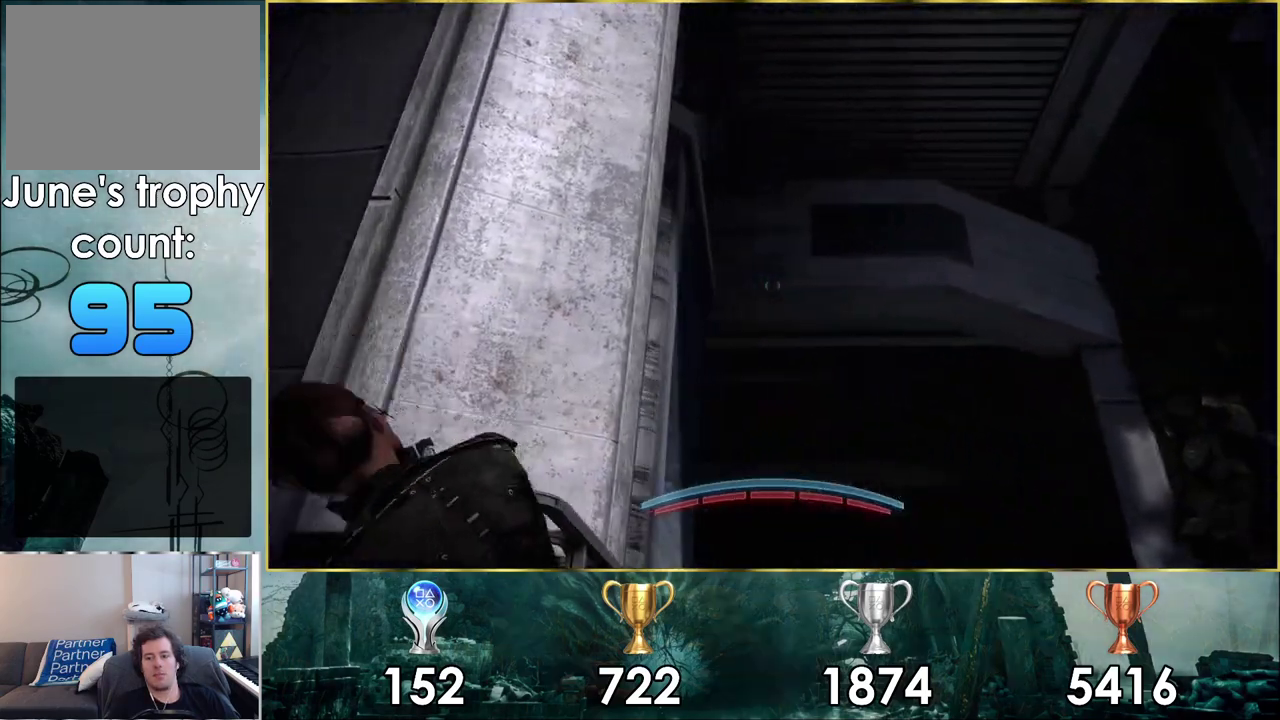
{"dt_ms": 300, "buttons": [], "left_stick": "down-right", "right_stick": "left", "events": [[17, "right_stick", "left"]]}
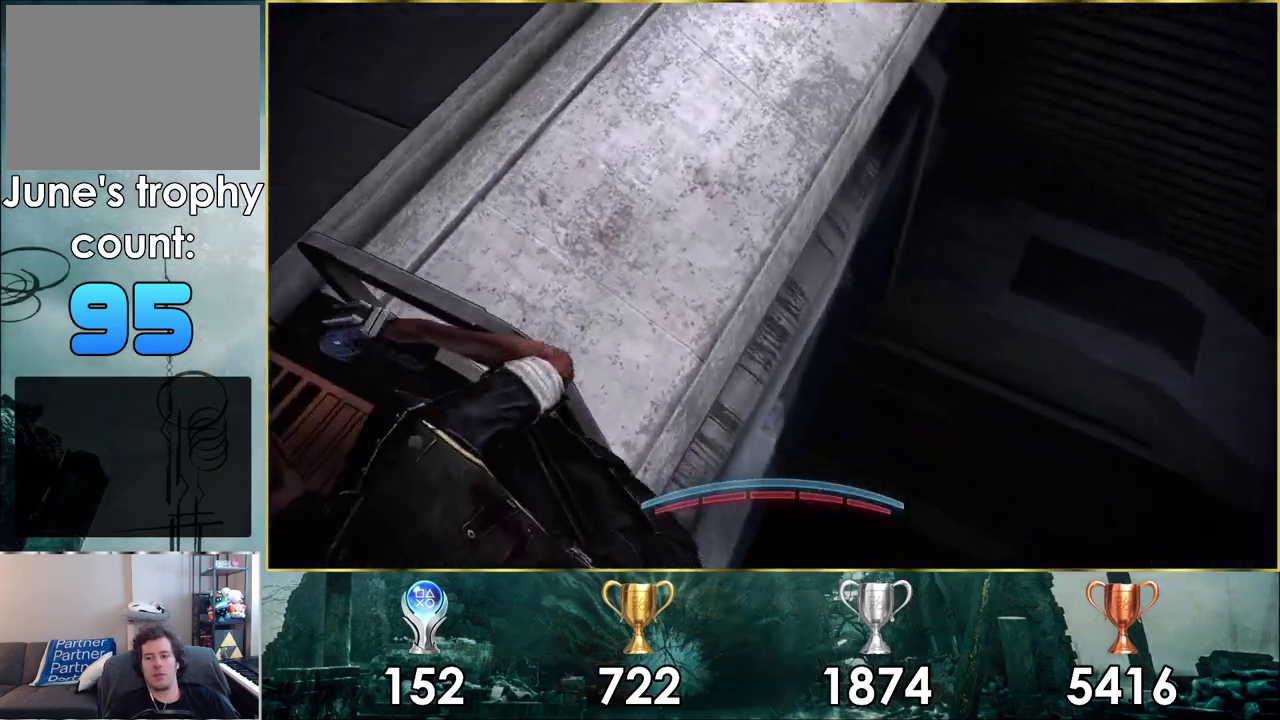
{"dt_ms": 500, "buttons": [], "left_stick": "down", "right_stick": "up", "events": [[67, "right_stick", "center"], [183, "left_stick", "up-left"], [417, "right_stick", "up"], [500, "left_stick", "down"]]}
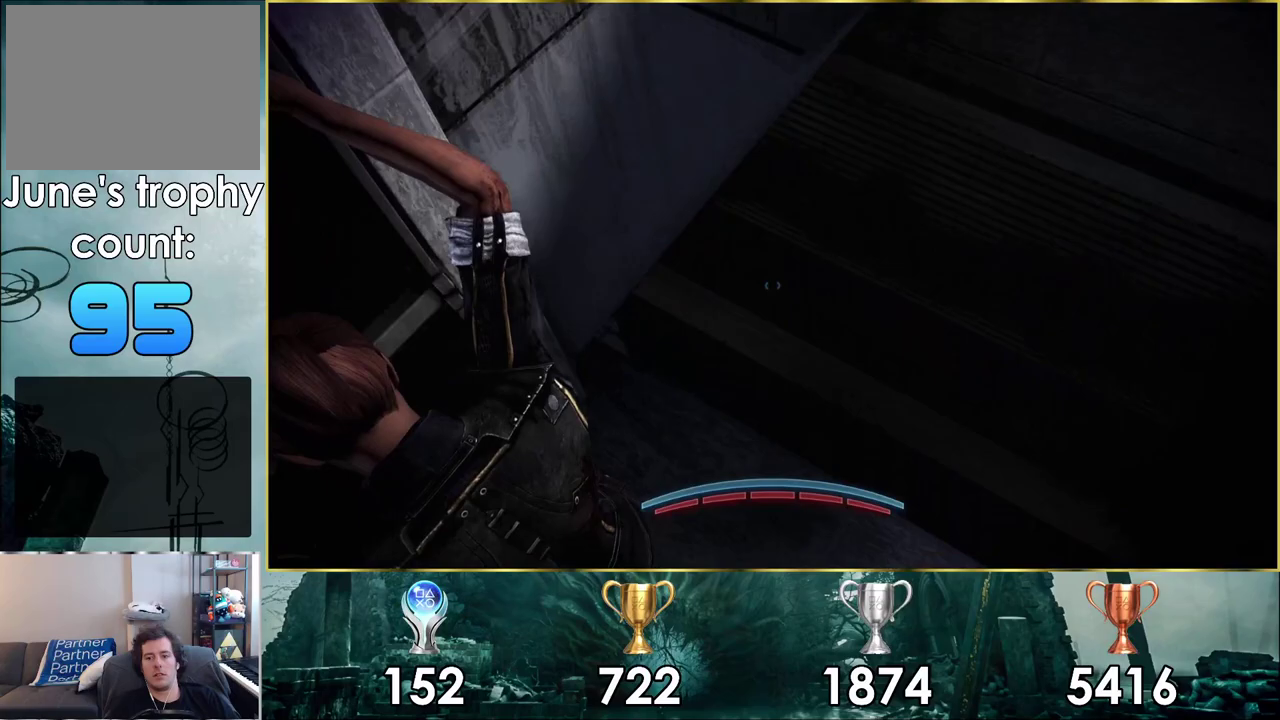
{"dt_ms": 200, "buttons": [], "left_stick": "down", "right_stick": "center", "events": [[167, "right_stick", "center"]]}
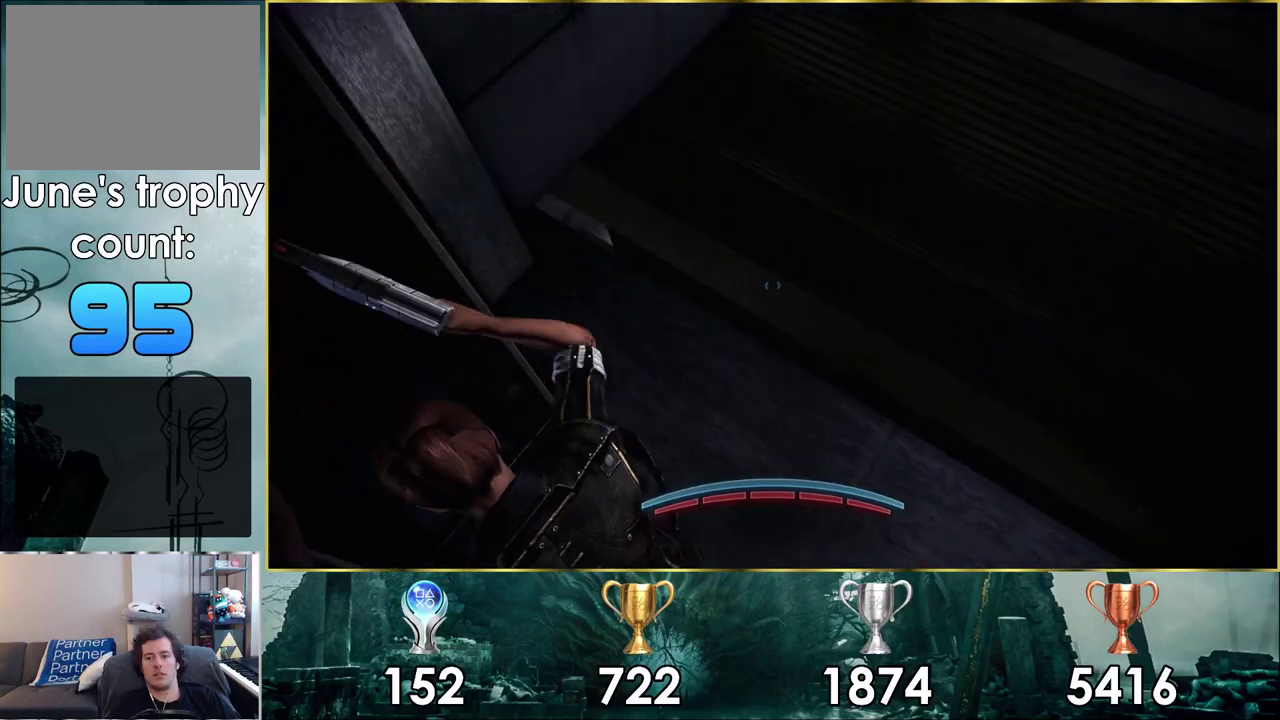
{"dt_ms": 200, "buttons": [], "left_stick": "down-right", "right_stick": "right", "events": [[67, "right_stick", "right"], [183, "left_stick", "down-right"]]}